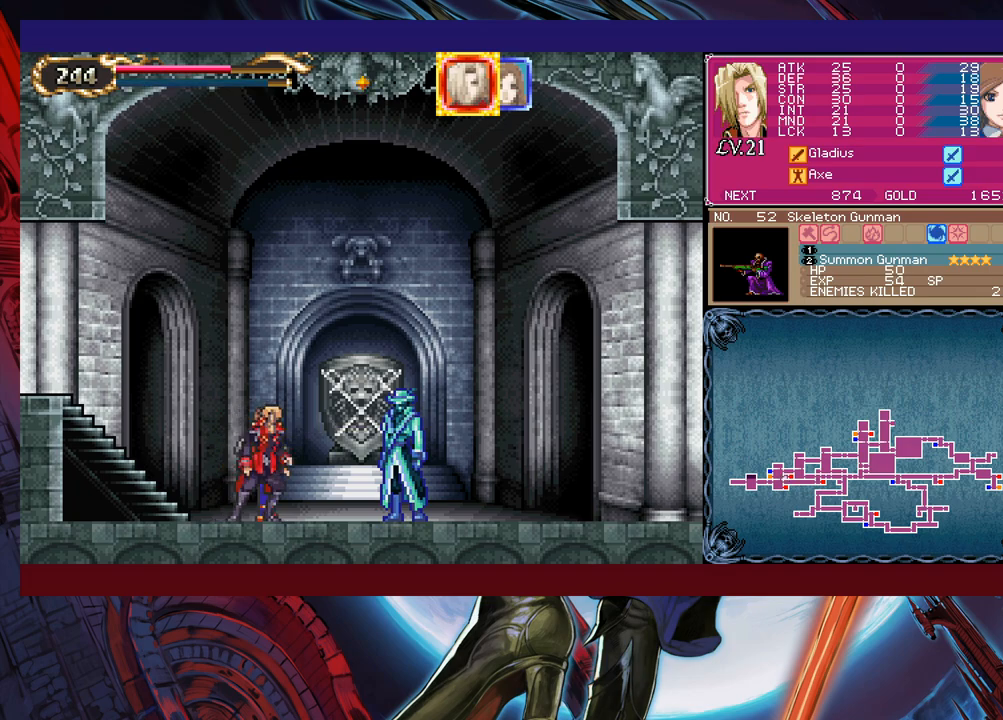
Gameplay with a controller (Xbox layout); each line is a JSON object with the inputs held at the frame after it. "events" lists button and stick changes between this image and that frame as [ms after this image, input, new state], when the widget could be followed in between. Not read: L2 L3 R2 R3 right_stick.
{"buttons": ["X"], "left_stick": "right", "events": [[33, "left_stick", "left"], [150, "left_stick", "down"], [200, "left_stick", "right"], [283, "X", "down"]]}
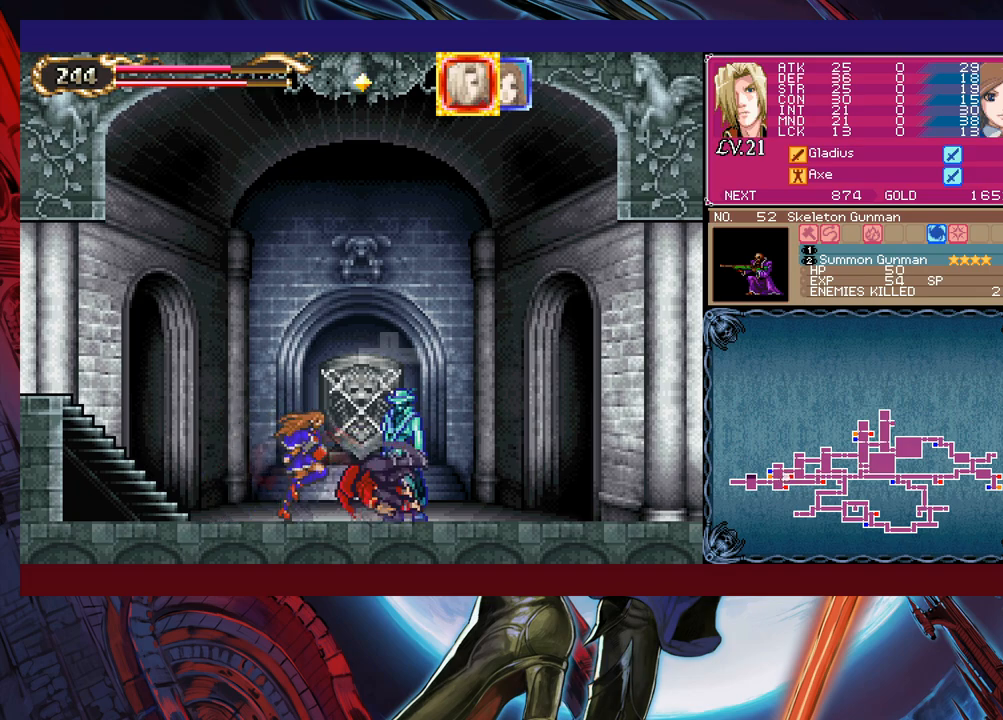
{"buttons": [], "left_stick": "left", "events": [[50, "left_stick", "center"], [133, "X", "up"], [183, "left_stick", "left"]]}
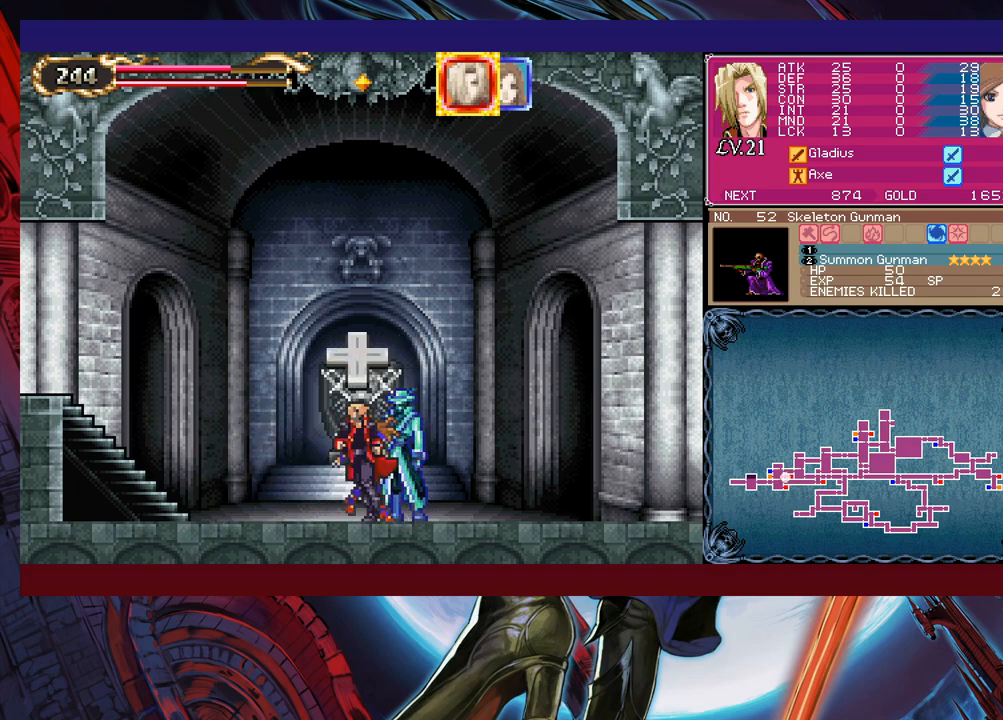
{"buttons": [], "left_stick": "right", "events": [[433, "left_stick", "right"]]}
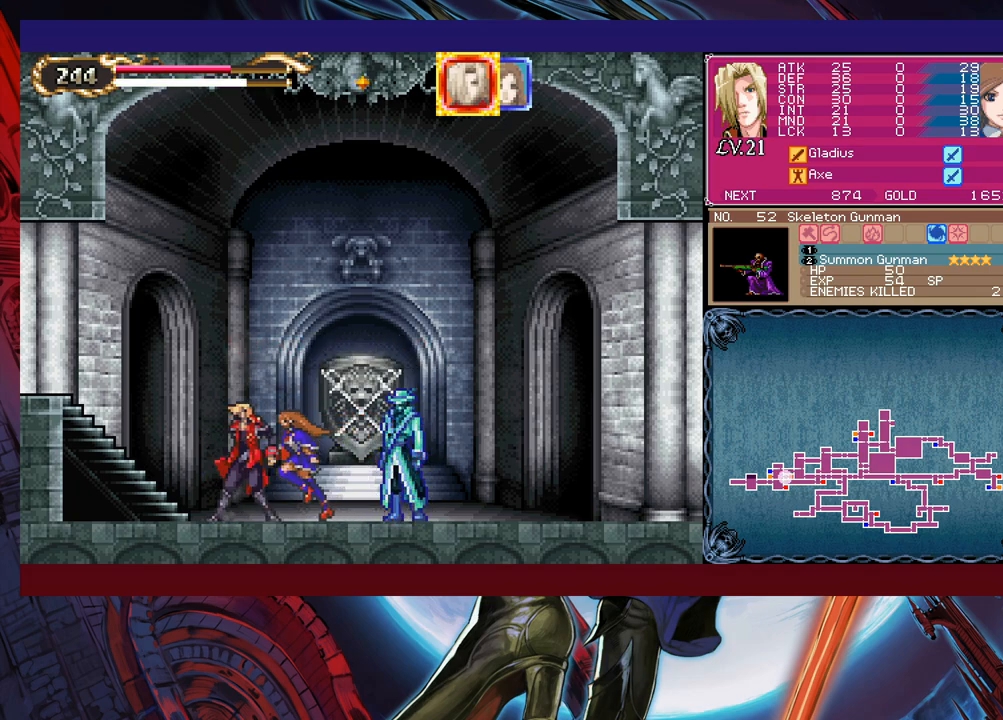
{"buttons": ["X"], "left_stick": "right", "events": [[50, "left_stick", "up-left"], [150, "left_stick", "down-left"], [200, "left_stick", "down-right"], [250, "left_stick", "right"], [283, "X", "down"]]}
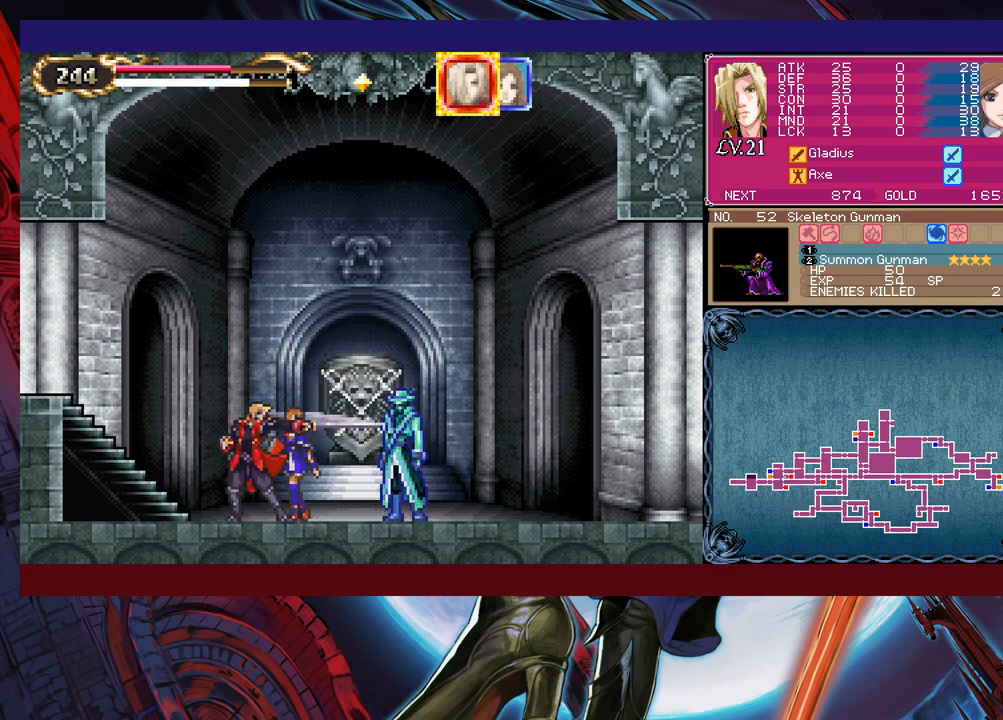
{"buttons": [], "left_stick": "down-left", "events": [[133, "X", "up"], [150, "left_stick", "center"], [283, "left_stick", "right"], [400, "left_stick", "left"], [500, "left_stick", "down-left"]]}
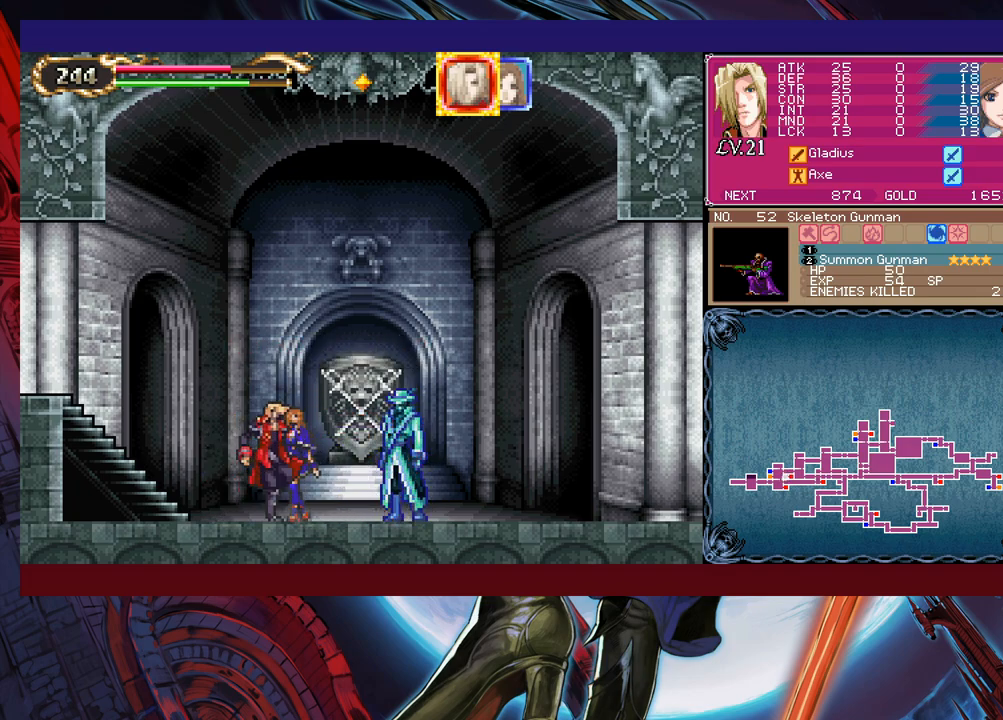
{"buttons": [], "left_stick": "center", "events": [[33, "left_stick", "down"], [83, "left_stick", "right"], [100, "X", "down"], [400, "X", "up"], [400, "left_stick", "center"]]}
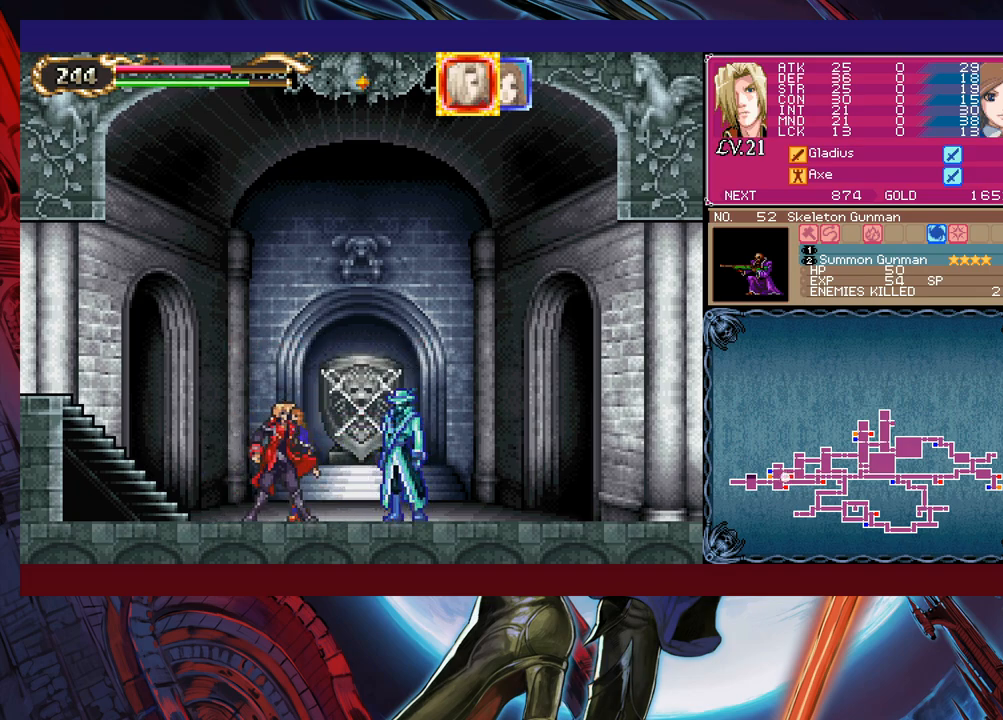
{"buttons": [], "left_stick": "right", "events": [[200, "left_stick", "right"], [333, "left_stick", "left"], [450, "left_stick", "down"], [500, "left_stick", "right"]]}
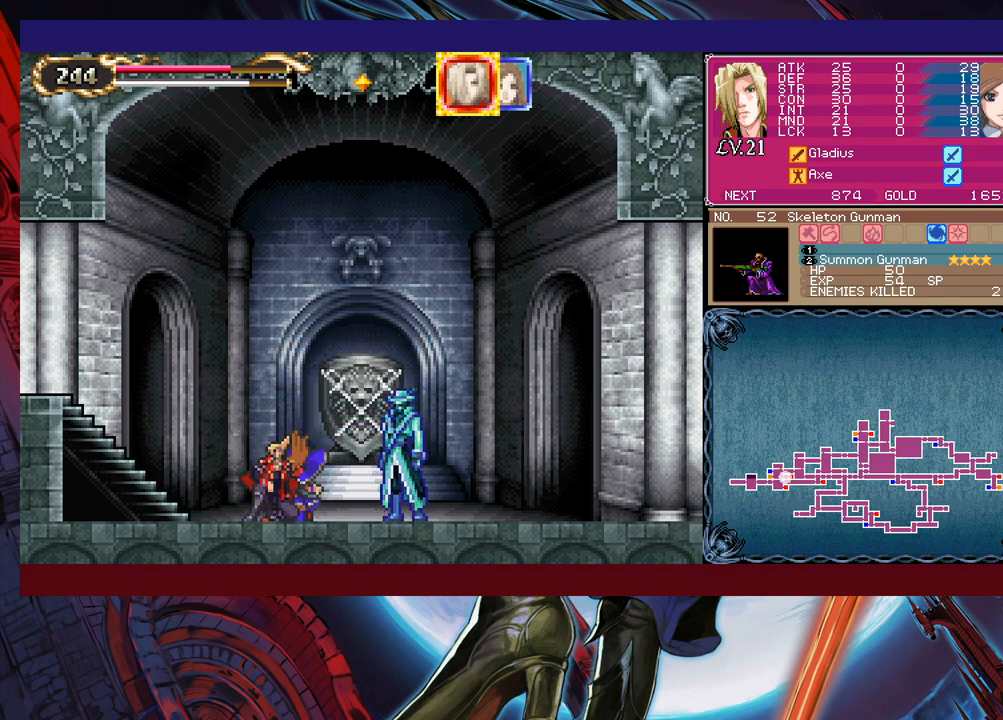
{"buttons": [], "left_stick": "left", "events": [[50, "X", "down"], [183, "left_stick", "center"], [283, "X", "up"], [433, "left_stick", "left"]]}
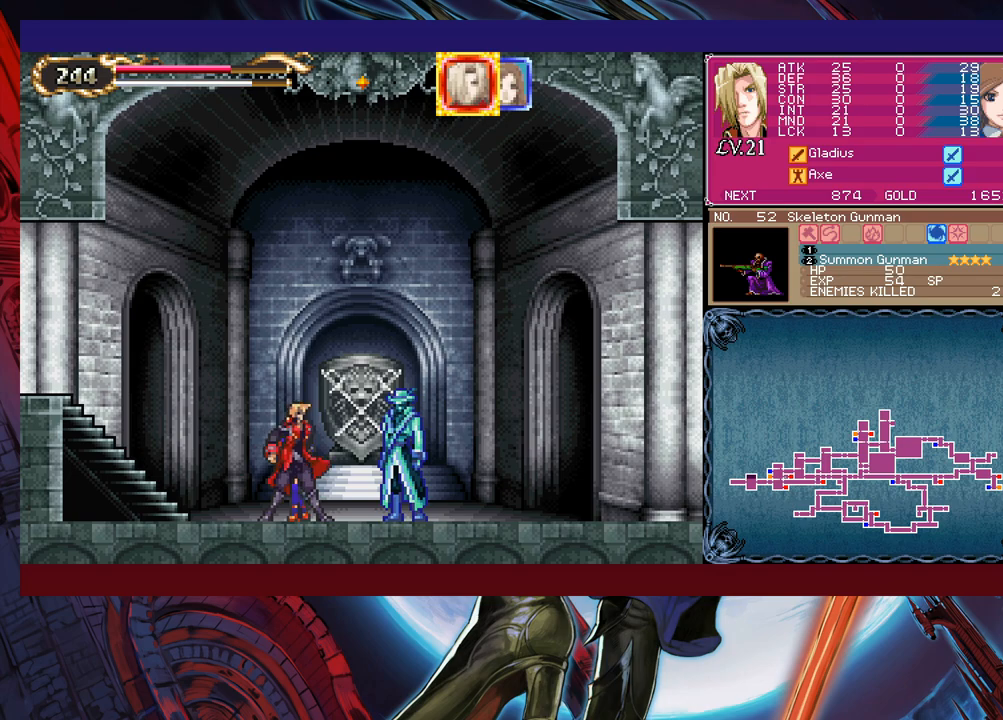
{"buttons": ["DPAD_RIGHT"], "left_stick": "center", "events": [[250, "left_stick", "center"], [500, "DPAD_RIGHT", "down"]]}
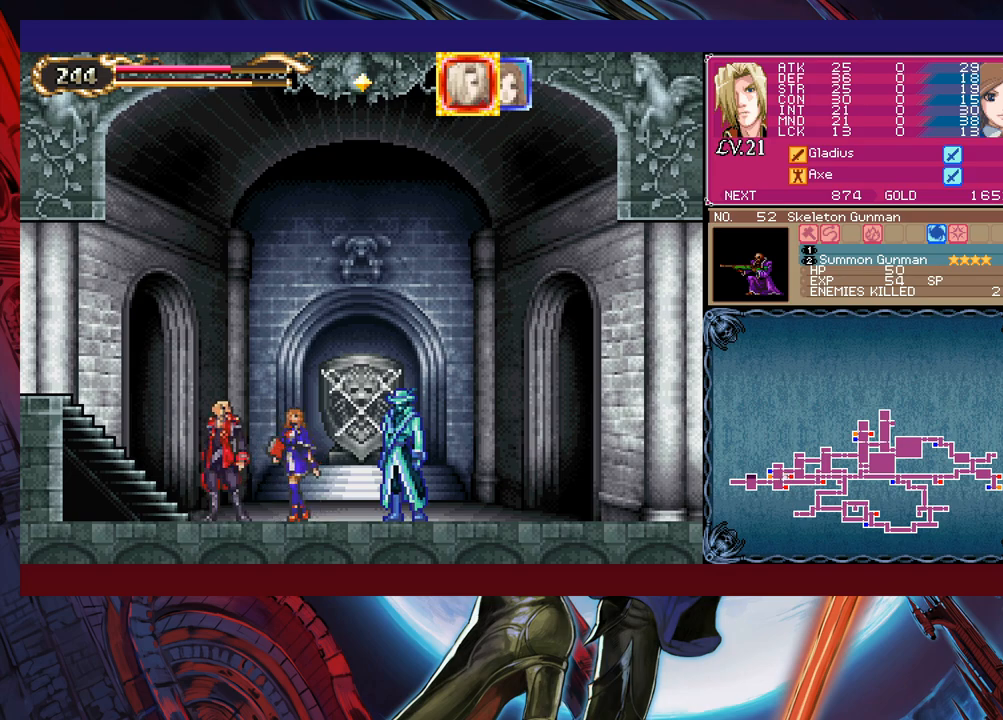
{"buttons": ["X", "DPAD_RIGHT"], "left_stick": "center", "events": [[100, "DPAD_DOWN", "down"], [100, "DPAD_RIGHT", "up"], [133, "DPAD_DOWN", "up"], [133, "DPAD_LEFT", "down"], [150, "DPAD_DOWN", "down"], [233, "DPAD_LEFT", "up"], [250, "DPAD_DOWN", "up"], [250, "DPAD_RIGHT", "down"], [333, "X", "down"]]}
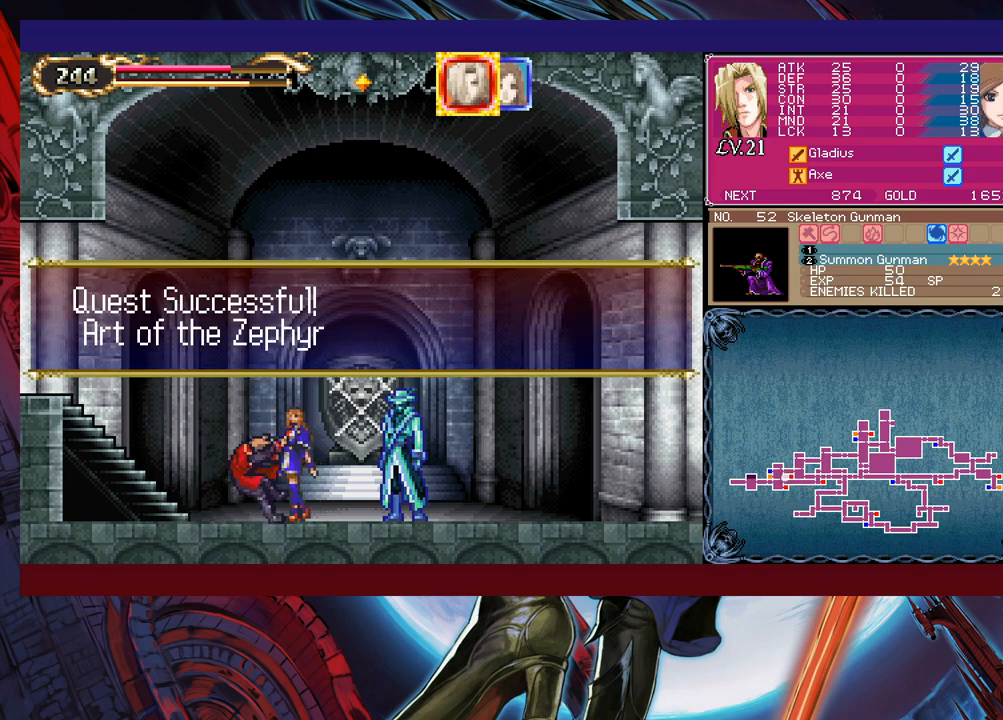
{"buttons": [], "left_stick": "center", "events": [[83, "DPAD_RIGHT", "up"], [433, "X", "up"]]}
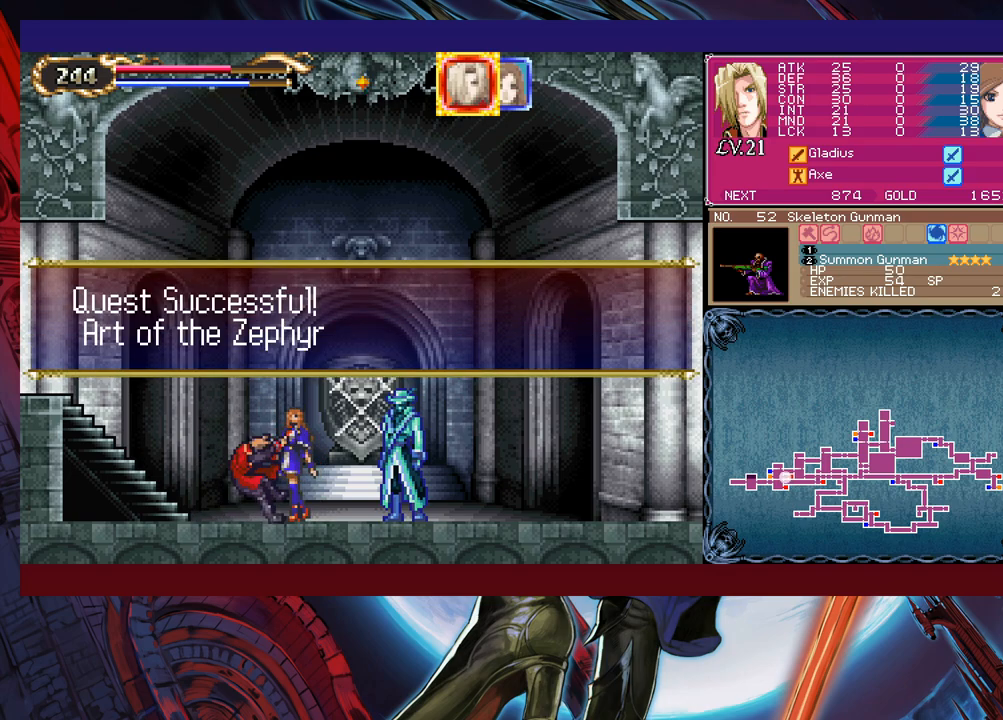
{"buttons": [], "left_stick": "center", "events": []}
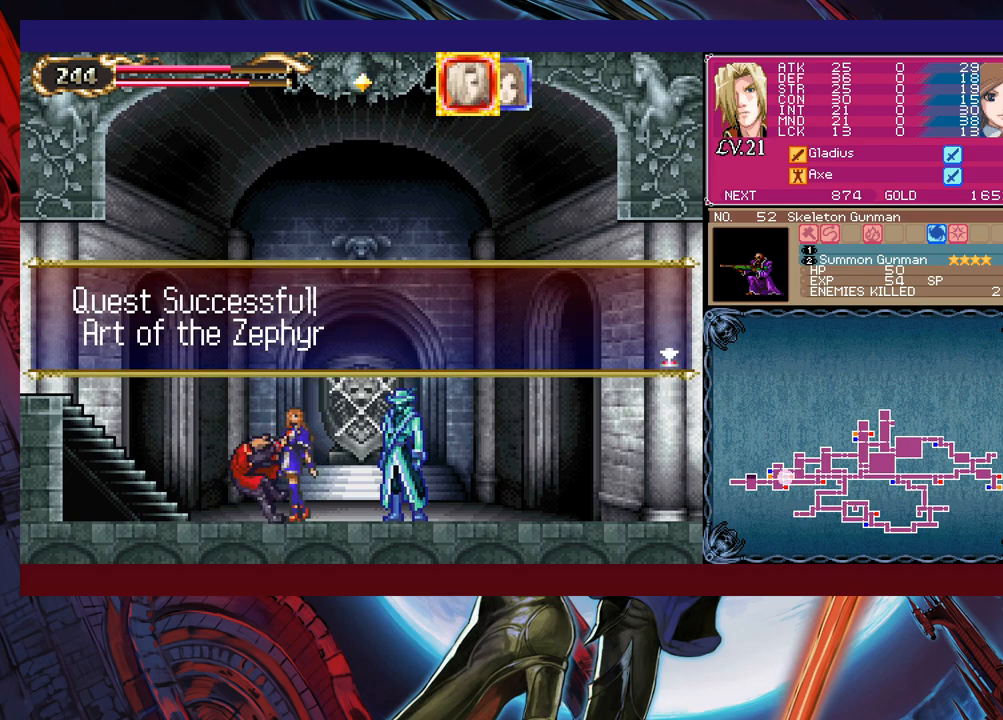
{"buttons": [], "left_stick": "center", "events": [[83, "A", "down"], [150, "A", "up"], [300, "left_stick", "up"], [433, "left_stick", "center"]]}
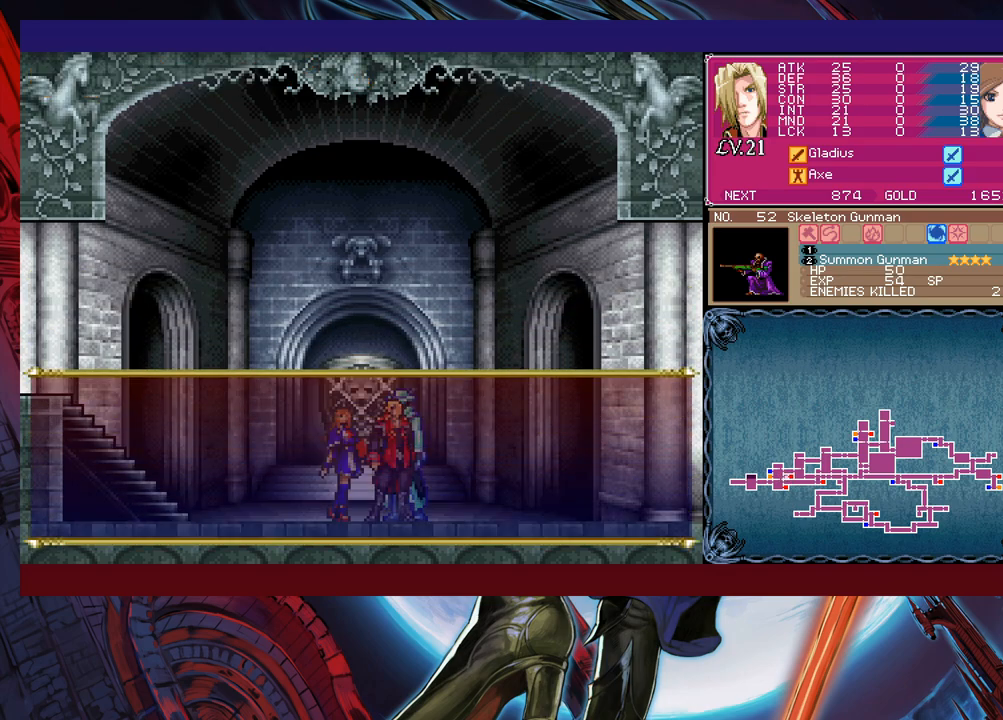
{"buttons": [], "left_stick": "center", "events": [[133, "A", "down"], [150, "A", "up"], [233, "A", "down"], [300, "A", "up"]]}
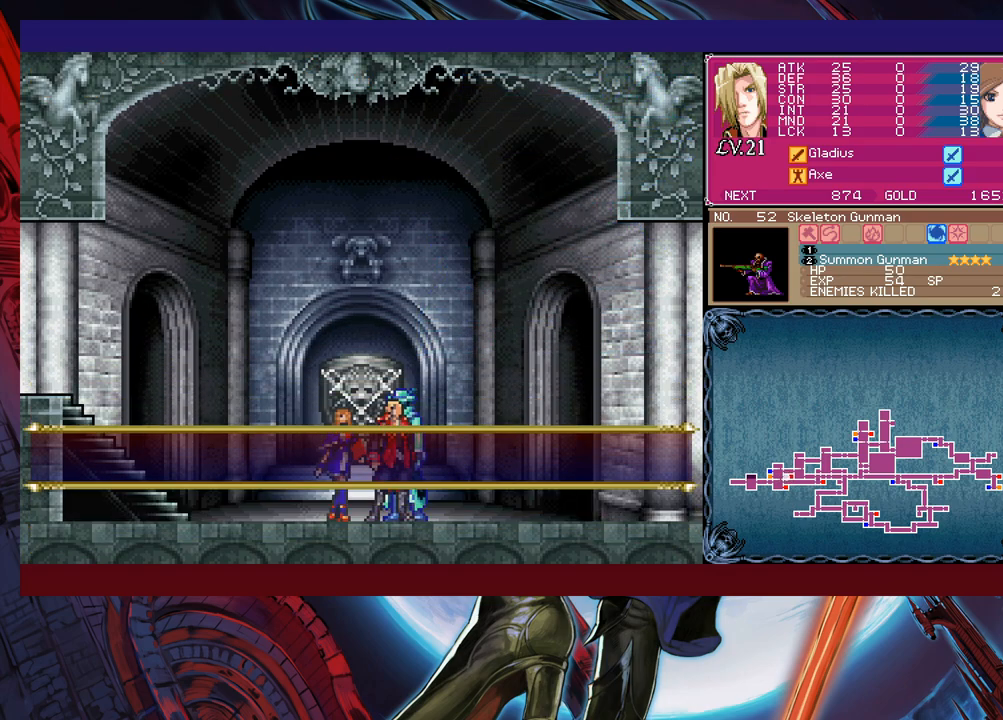
{"buttons": [], "left_stick": "center", "events": [[450, "A", "down"], [500, "A", "up"]]}
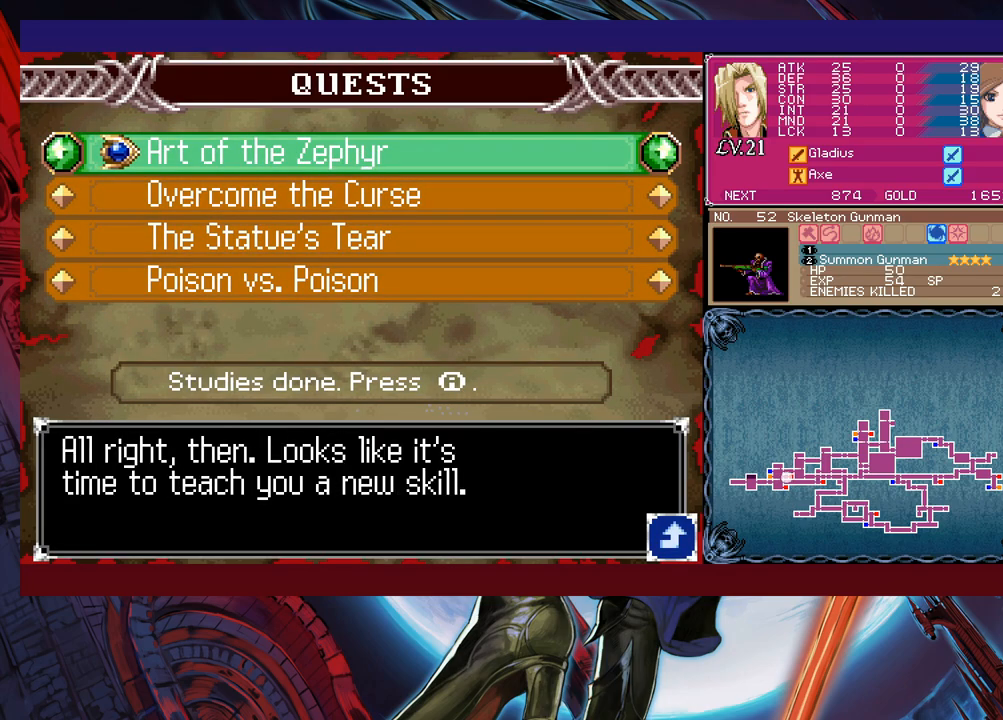
{"buttons": [], "left_stick": "center", "events": [[33, "left_stick", "left"], [133, "A", "down"], [150, "left_stick", "center"], [200, "A", "up"]]}
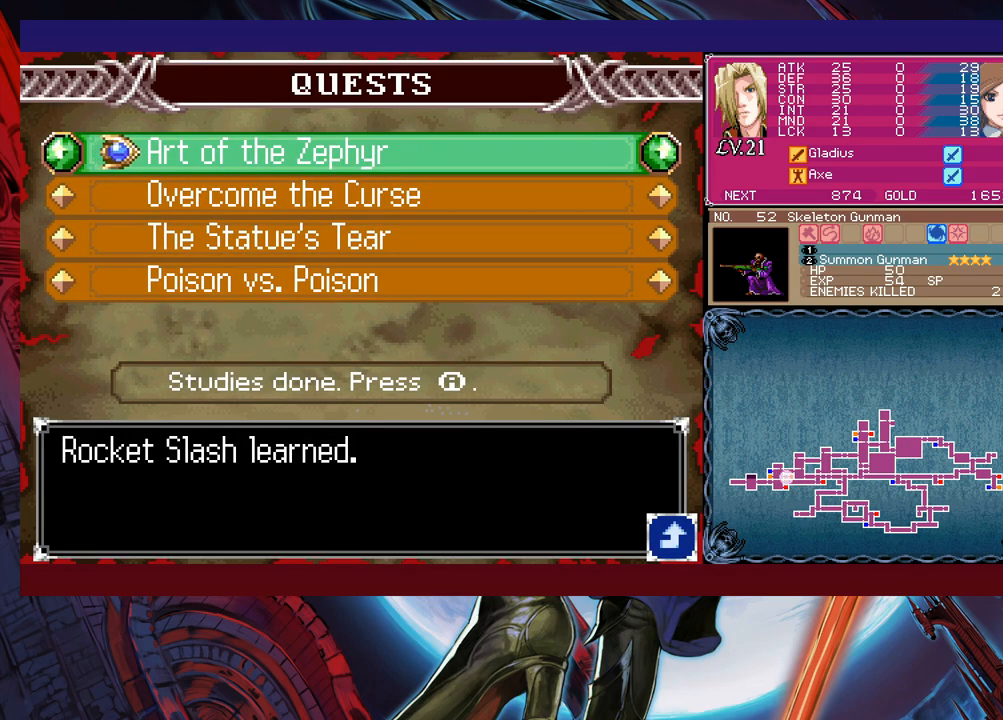
{"buttons": ["A"], "left_stick": "center", "events": [[450, "A", "down"]]}
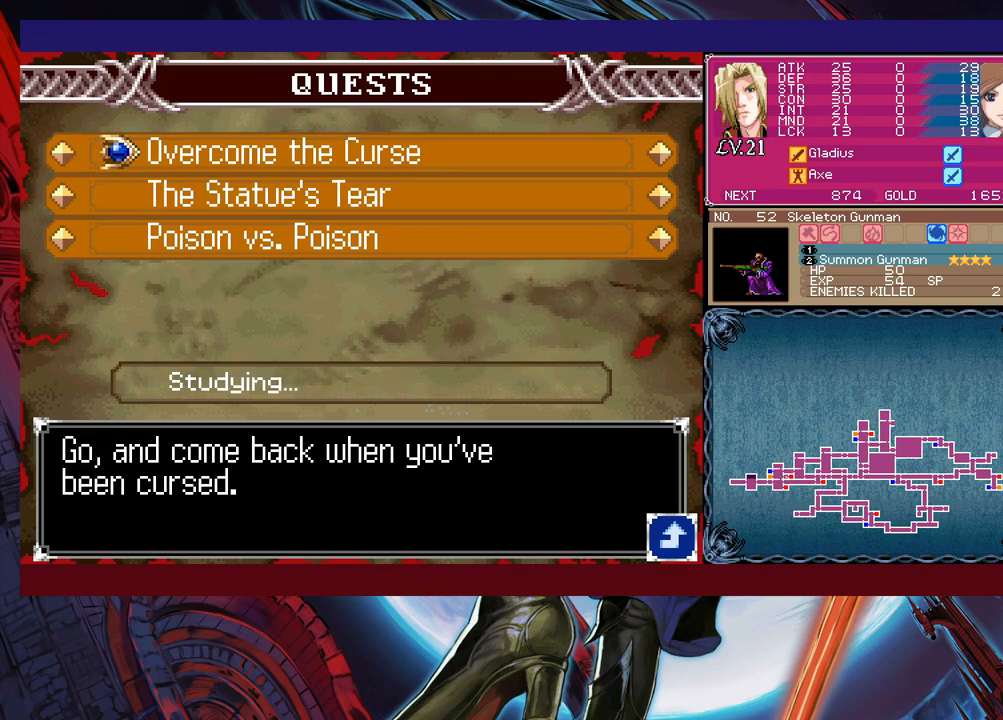
{"buttons": [], "left_stick": "center", "events": [[83, "A", "up"]]}
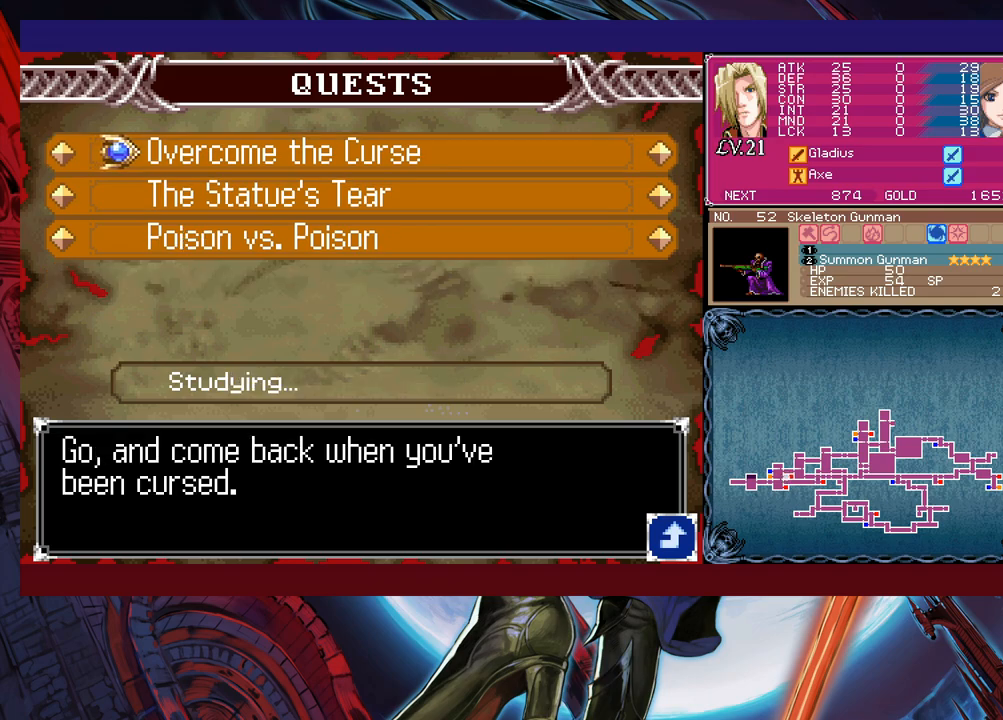
{"buttons": [], "left_stick": "up", "events": [[200, "left_stick", "down"], [300, "left_stick", "center"], [500, "left_stick", "up"]]}
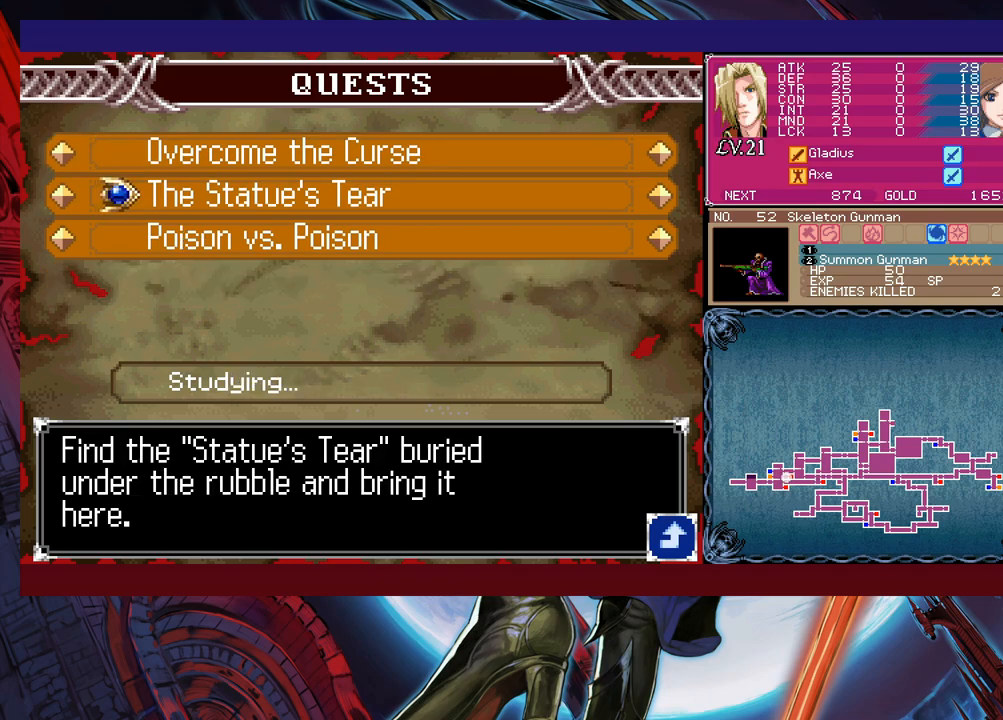
{"buttons": ["B"], "left_stick": "center", "events": [[133, "left_stick", "center"], [300, "left_stick", "down"], [433, "left_stick", "center"], [450, "B", "down"]]}
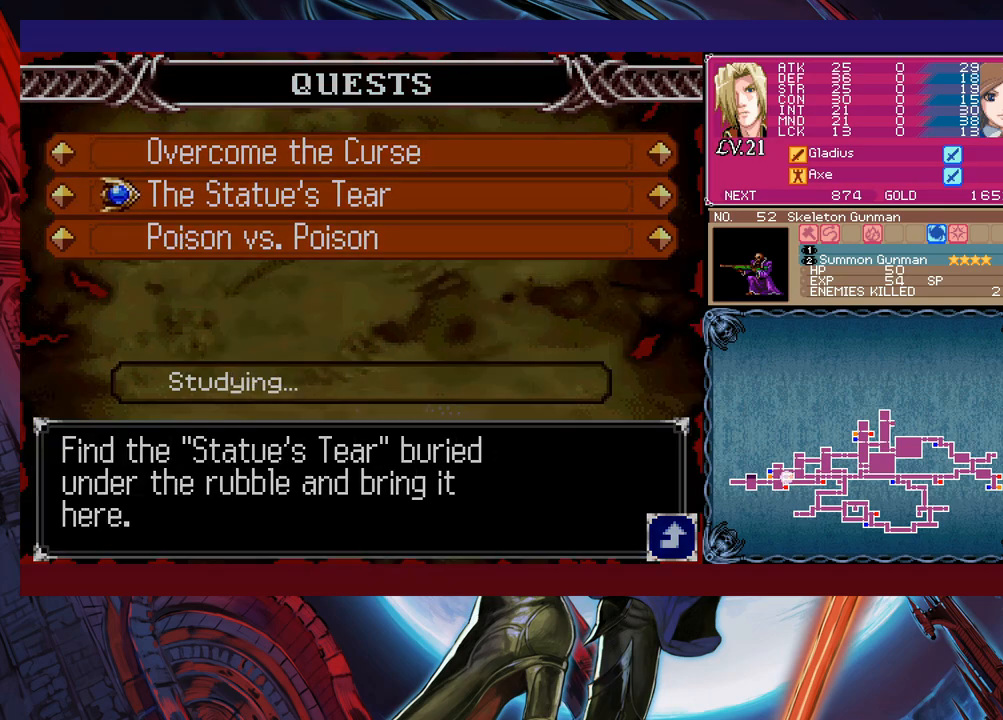
{"buttons": ["B"], "left_stick": "down-left", "events": [[50, "B", "up"], [100, "B", "down"], [100, "left_stick", "left"], [183, "B", "up"], [383, "left_stick", "right"], [400, "Y", "down"], [450, "B", "down"], [450, "Y", "up"], [483, "left_stick", "down-left"]]}
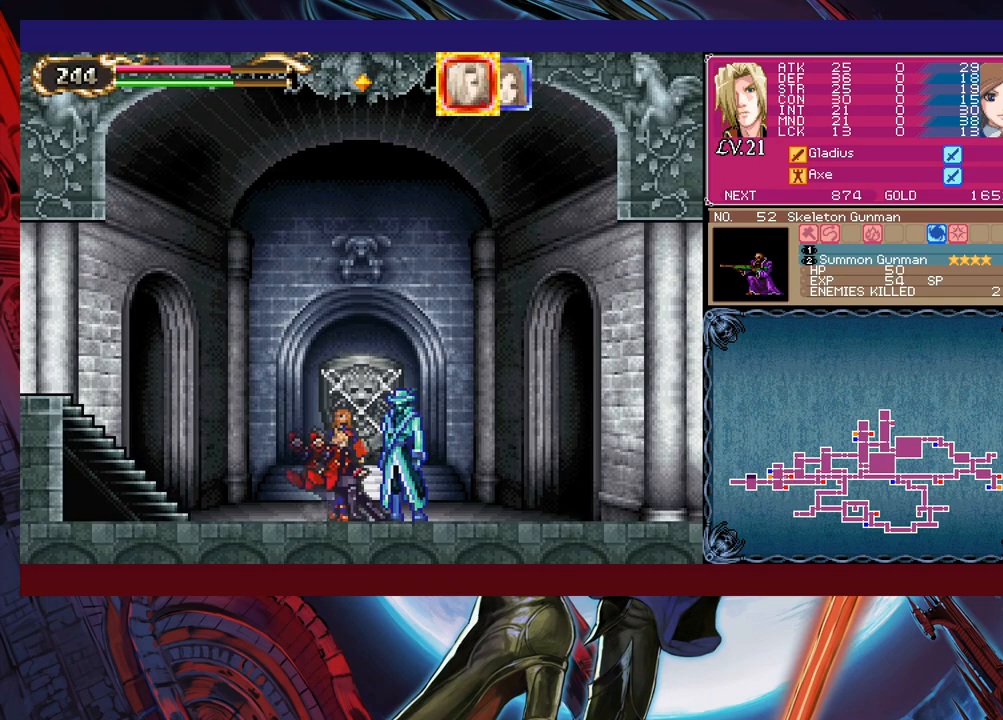
{"buttons": [], "left_stick": "center", "events": [[33, "B", "up"], [100, "B", "down"], [150, "B", "up"], [200, "B", "down"], [283, "B", "up"], [333, "left_stick", "left"], [500, "left_stick", "center"]]}
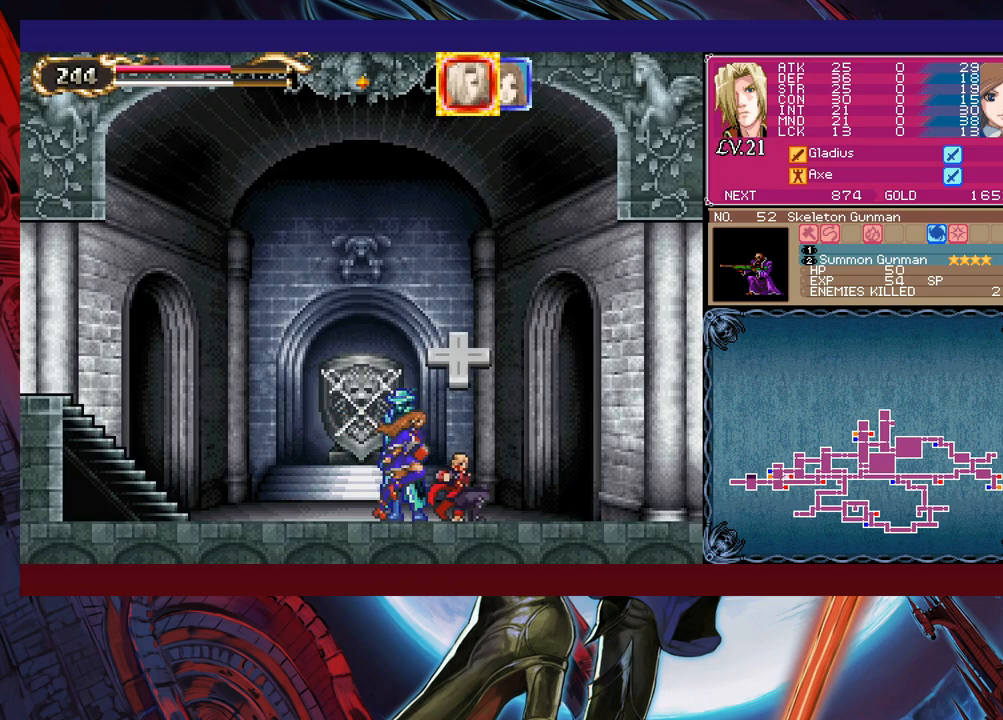
{"buttons": [], "left_stick": "down-left", "events": [[83, "left_stick", "right"], [183, "Y", "down"], [200, "B", "down"], [200, "Y", "up"], [250, "left_stick", "down-left"], [333, "B", "up"], [383, "B", "down"], [450, "B", "up"]]}
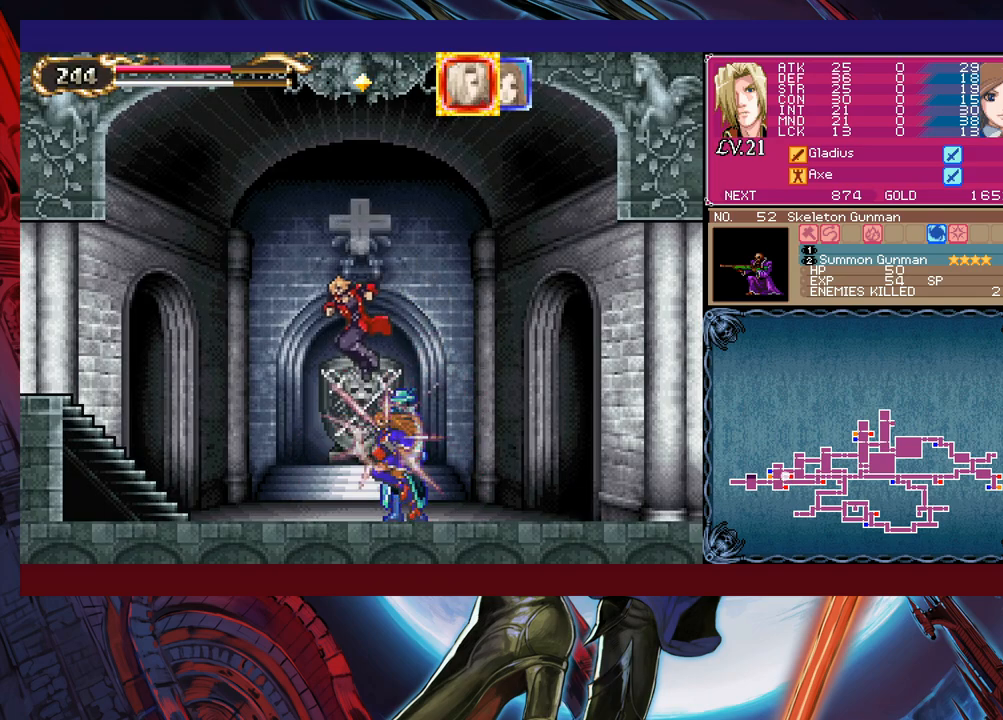
{"buttons": ["B"], "left_stick": "down-left", "events": [[183, "B", "down"], [283, "B", "up"], [300, "left_stick", "down-right"], [383, "Y", "down"], [433, "B", "down"], [433, "left_stick", "down-left"], [450, "Y", "up"]]}
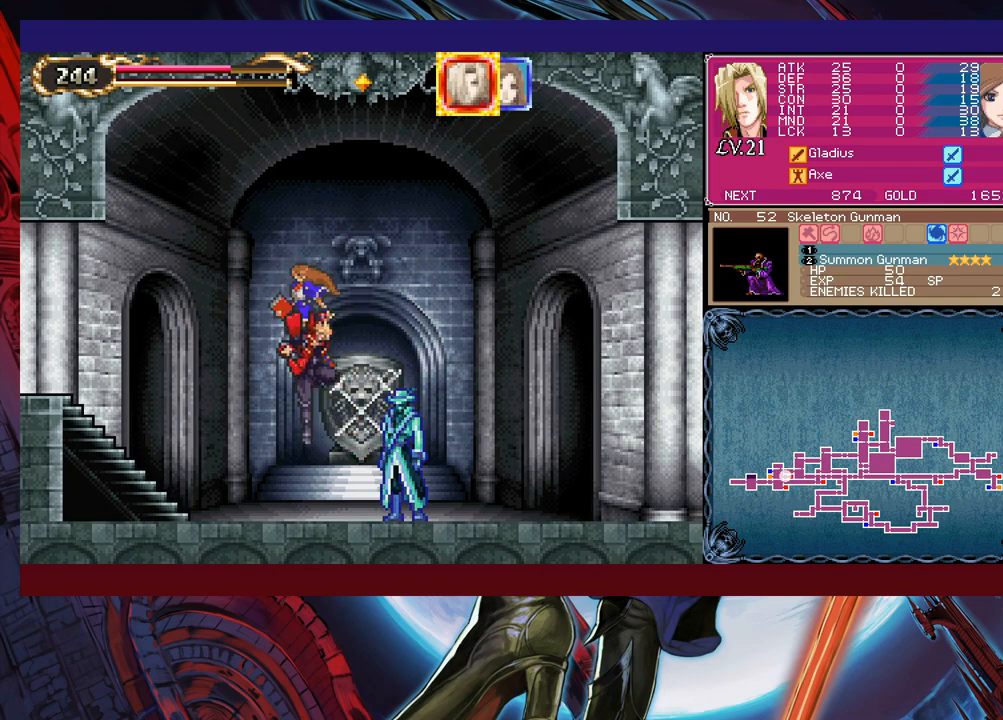
{"buttons": ["B"], "left_stick": "down-left", "events": [[50, "B", "up"], [333, "left_stick", "right"], [350, "Y", "down"], [400, "B", "down"], [433, "Y", "up"], [433, "left_stick", "down-left"]]}
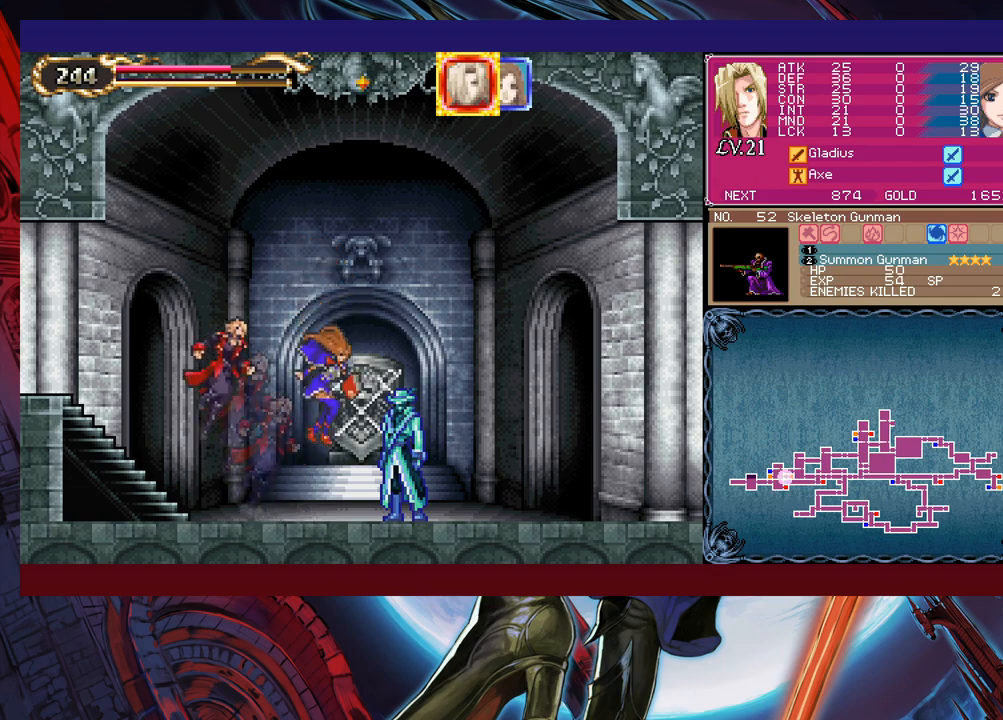
{"buttons": ["B"], "left_stick": "down-left", "events": [[100, "B", "up"], [150, "B", "down"], [250, "B", "up"], [333, "B", "down"], [400, "B", "up"], [400, "left_stick", "right"], [450, "Y", "down"], [500, "B", "down"], [500, "Y", "up"], [500, "left_stick", "down-left"]]}
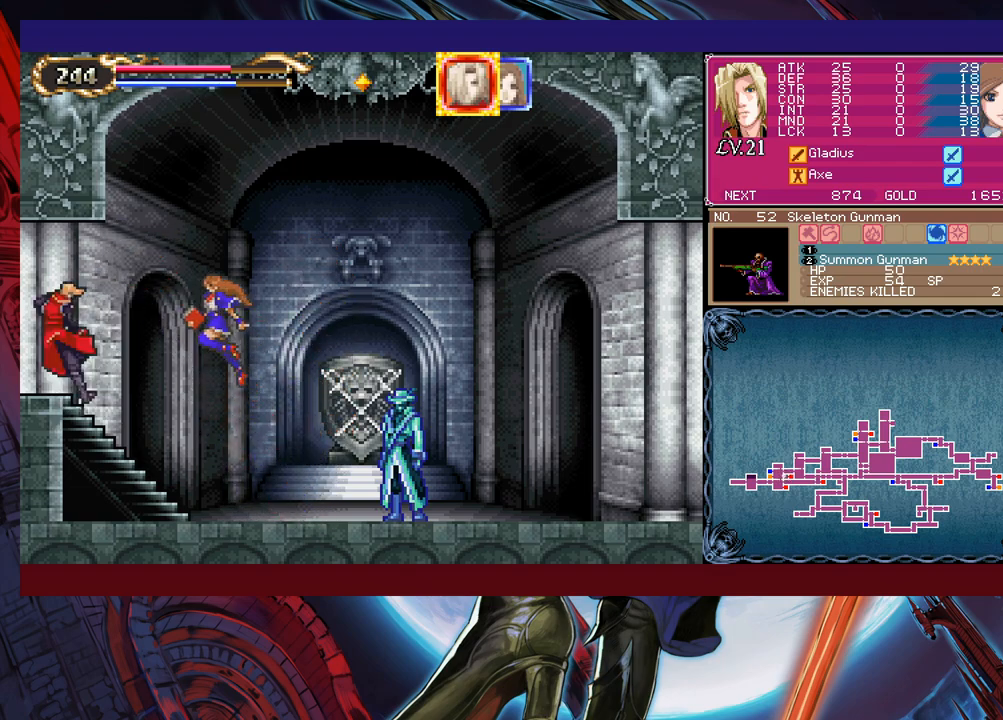
{"buttons": [], "left_stick": "up-right", "events": [[50, "B", "up"], [500, "left_stick", "up-right"]]}
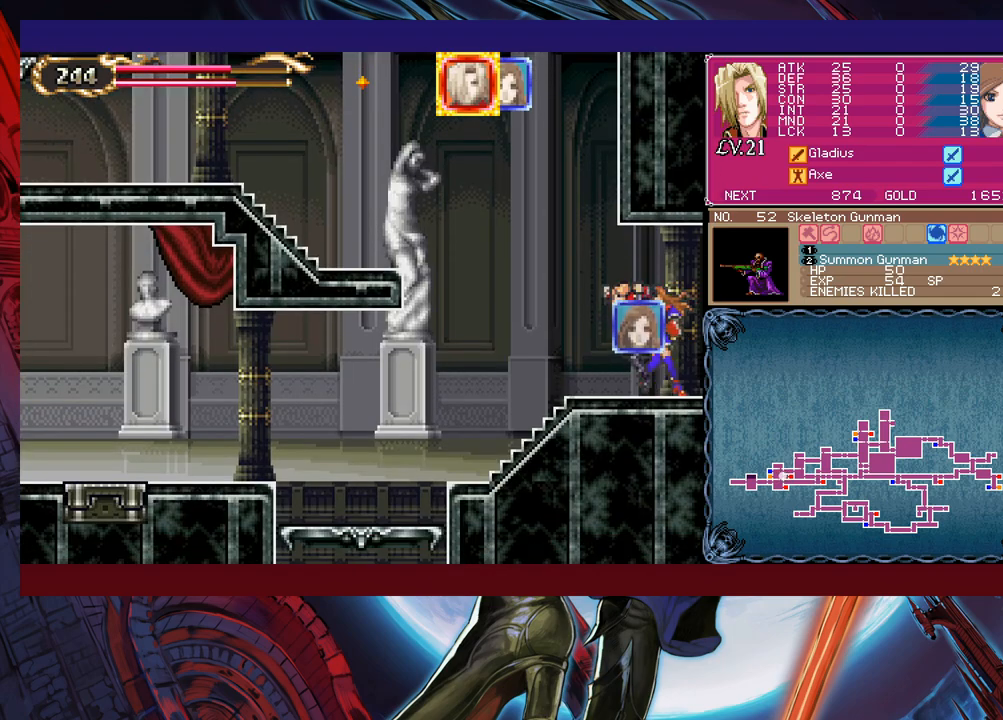
{"buttons": ["B"], "left_stick": "down-left", "events": [[50, "Y", "down"], [100, "left_stick", "left"], [150, "Y", "up"], [183, "B", "down"], [300, "left_stick", "down-left"], [400, "B", "up"], [500, "B", "down"]]}
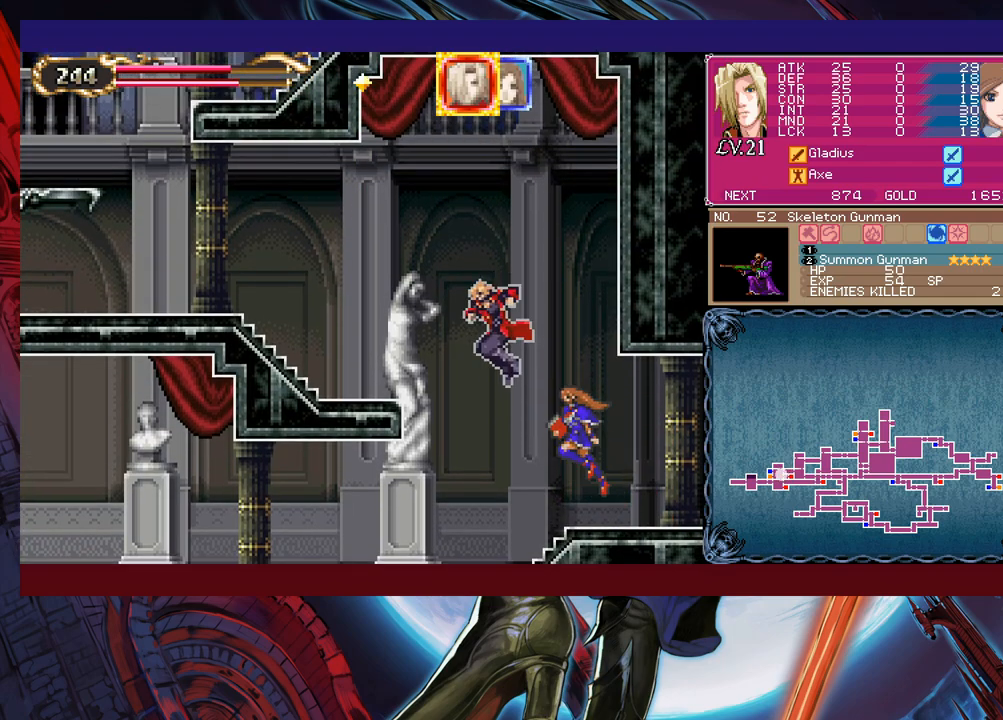
{"buttons": ["B"], "left_stick": "down-left", "events": [[150, "B", "up"], [250, "B", "down"], [350, "B", "up"], [350, "left_stick", "right"], [433, "Y", "down"], [450, "left_stick", "down-left"], [483, "B", "down"], [483, "Y", "up"]]}
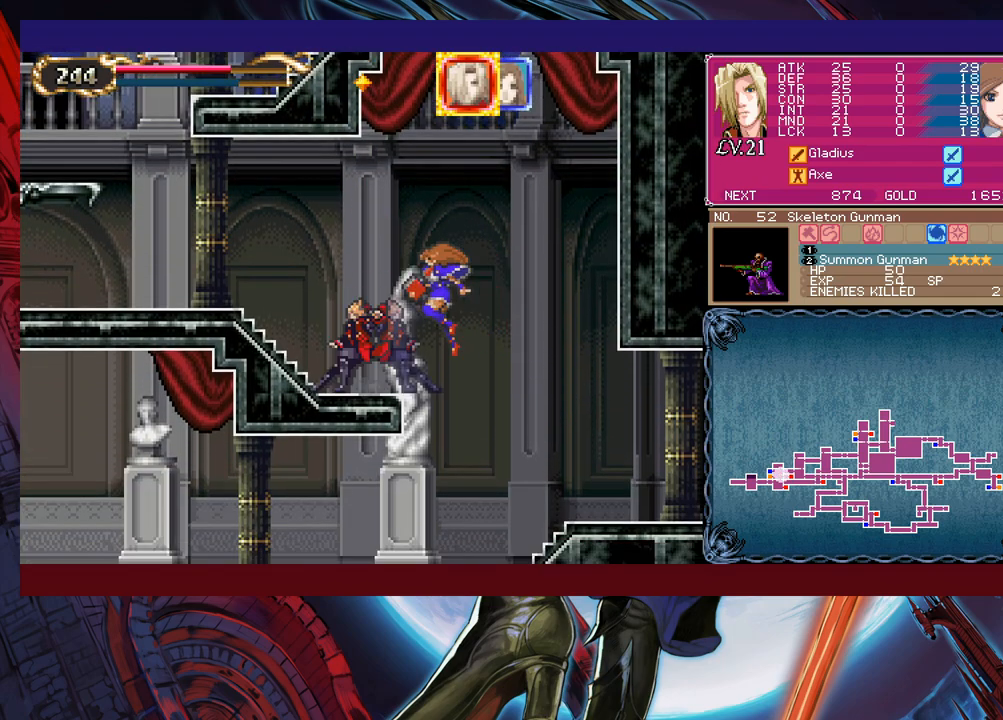
{"buttons": [], "left_stick": "left", "events": [[100, "B", "up"], [183, "B", "down"], [250, "B", "up"], [283, "B", "down"], [350, "B", "up"], [450, "left_stick", "left"]]}